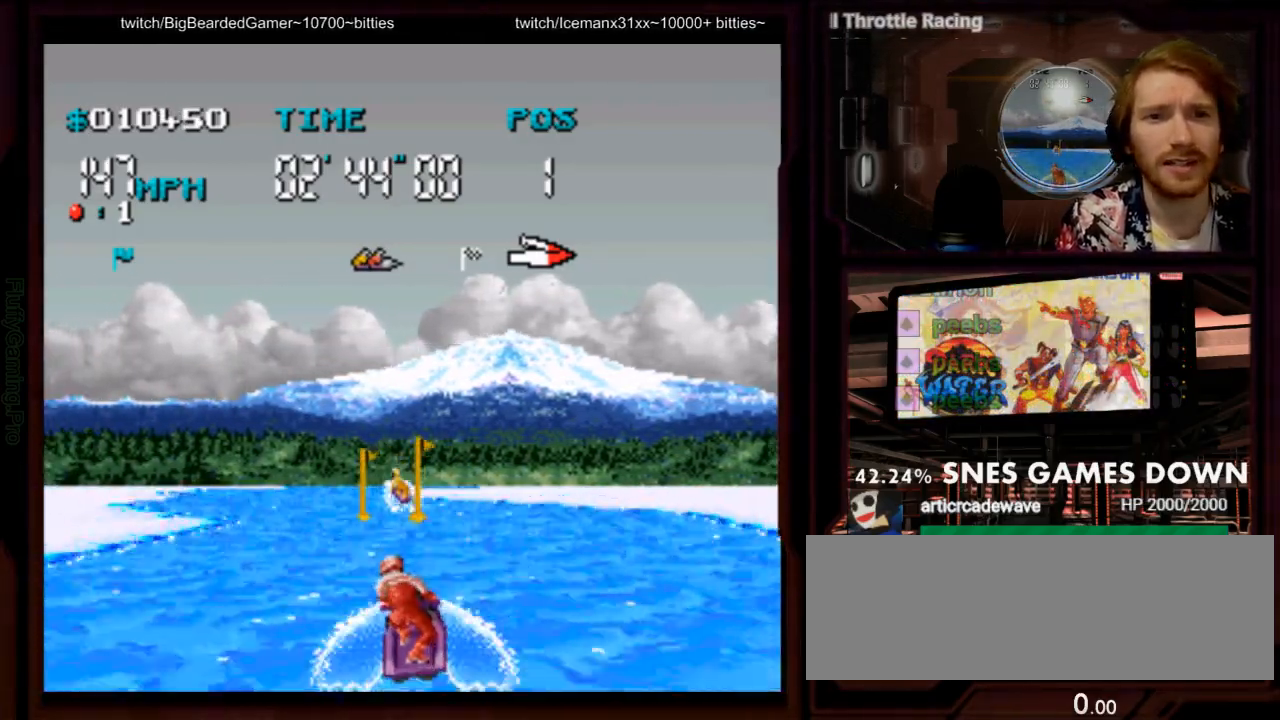
Gameplay with a controller (Nintendo layout); each line is a JSON object with the inputs held at the frame after it (dt_ms = milliseconds from this image to that frame). "events" lists button and stick changes between this image and that frame as [ms after this image, input, new state], when the widget could be followed in between. Not read: L3 R3 SELECT START.
{"dt_ms": 500, "buttons": ["A", "DPAD_RIGHT"], "events": [[217, "DPAD_LEFT", "down"], [367, "DPAD_DOWN", "down"], [433, "DPAD_DOWN", "up"], [433, "DPAD_LEFT", "up"], [467, "DPAD_RIGHT", "down"]]}
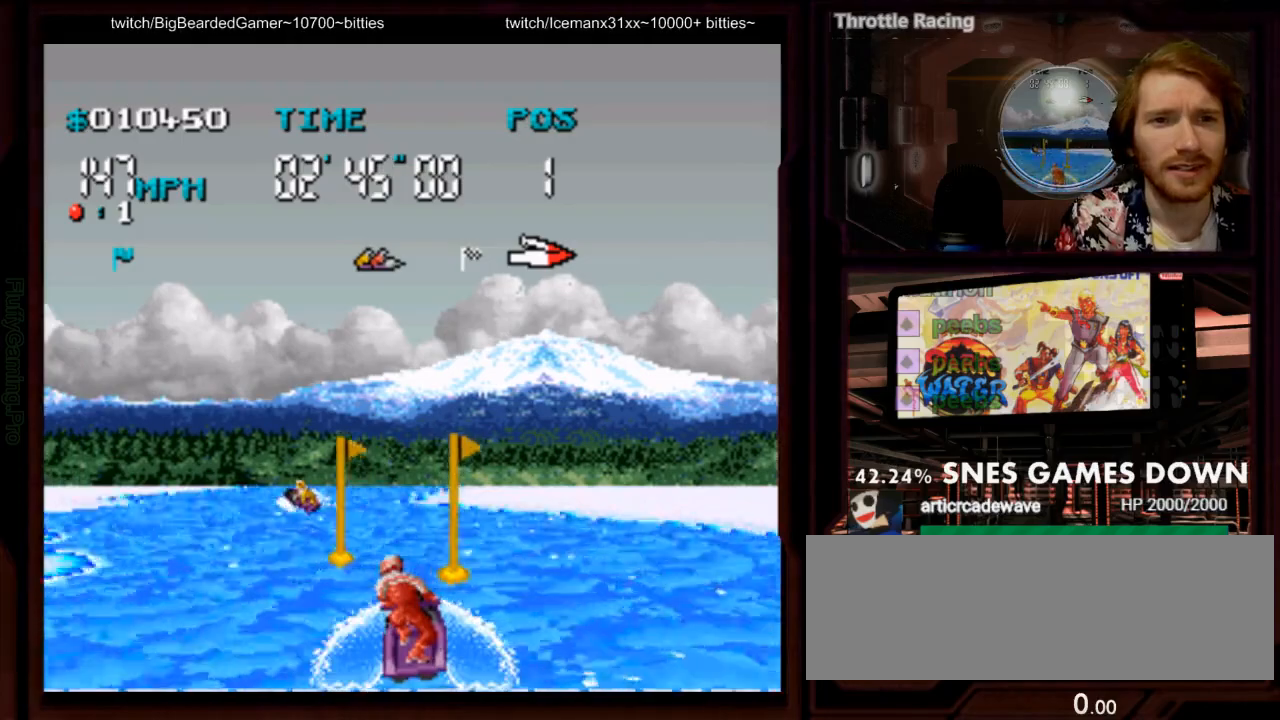
{"dt_ms": 500, "buttons": ["A"], "events": [[33, "DPAD_LEFT", "down"], [133, "DPAD_RIGHT", "up"], [150, "DPAD_LEFT", "up"], [283, "DPAD_LEFT", "down"], [383, "DPAD_LEFT", "up"]]}
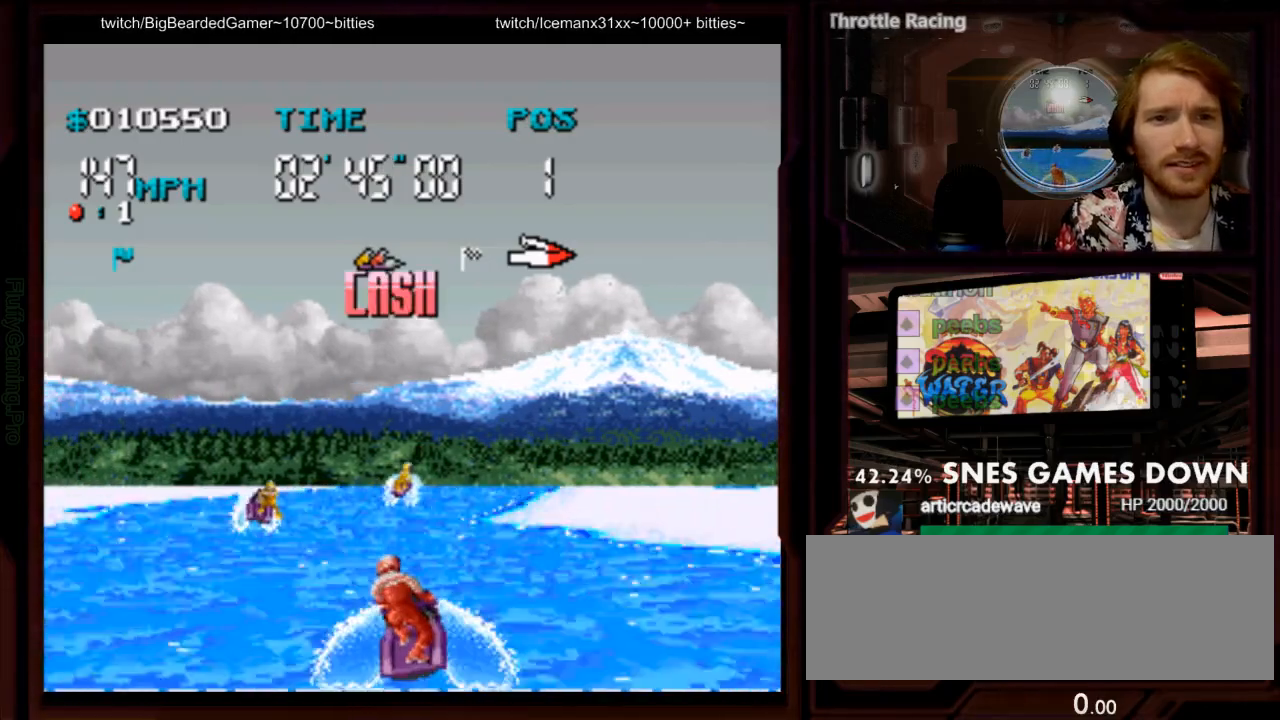
{"dt_ms": 1000, "buttons": ["A", "DPAD_RIGHT"], "events": [[483, "Y", "down"], [533, "Y", "up"], [700, "B", "down"], [750, "DPAD_LEFT", "down"], [817, "B", "up"], [817, "DPAD_LEFT", "up"], [983, "DPAD_RIGHT", "down"]]}
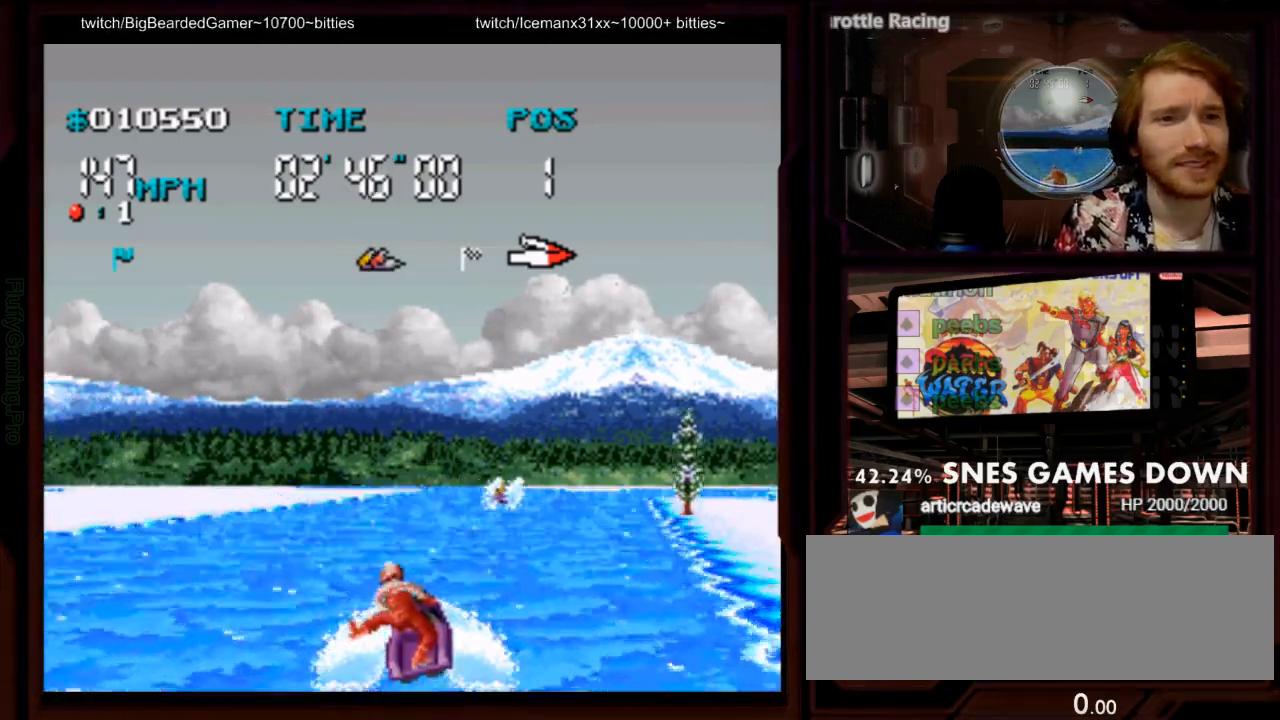
{"dt_ms": 500, "buttons": ["A"], "events": [[300, "DPAD_RIGHT", "up"]]}
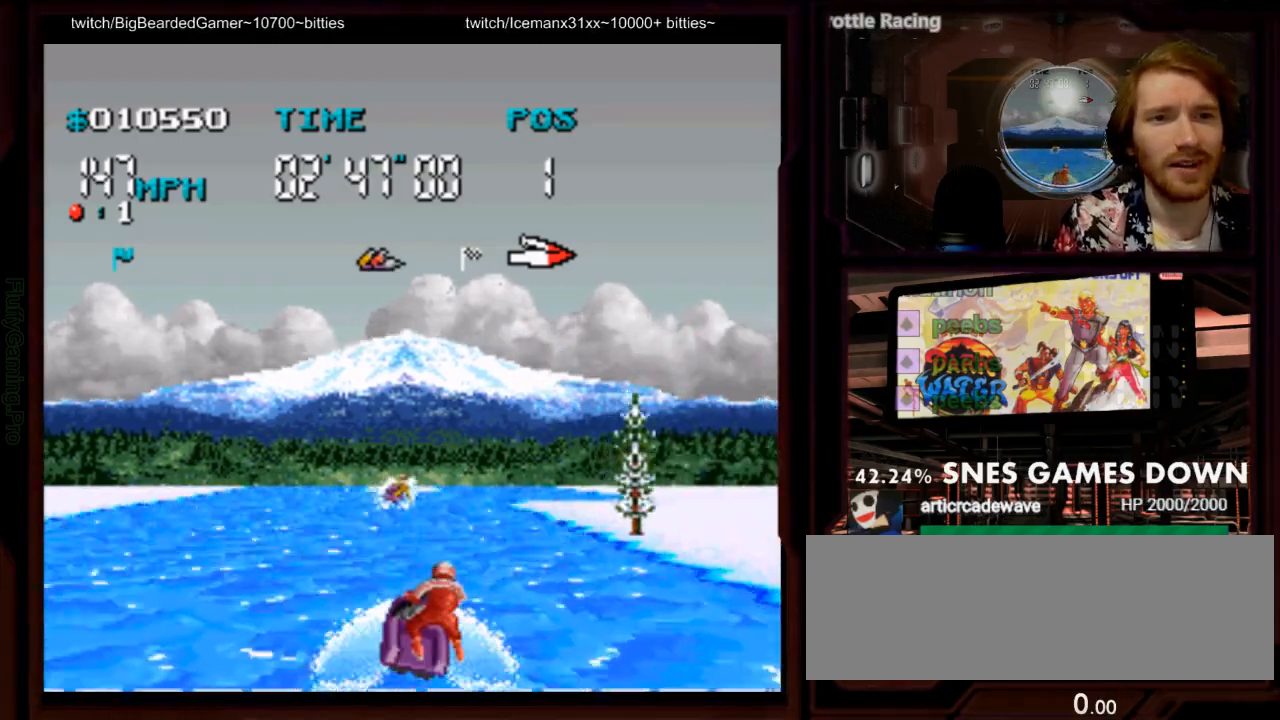
{"dt_ms": 500, "buttons": ["A"], "events": []}
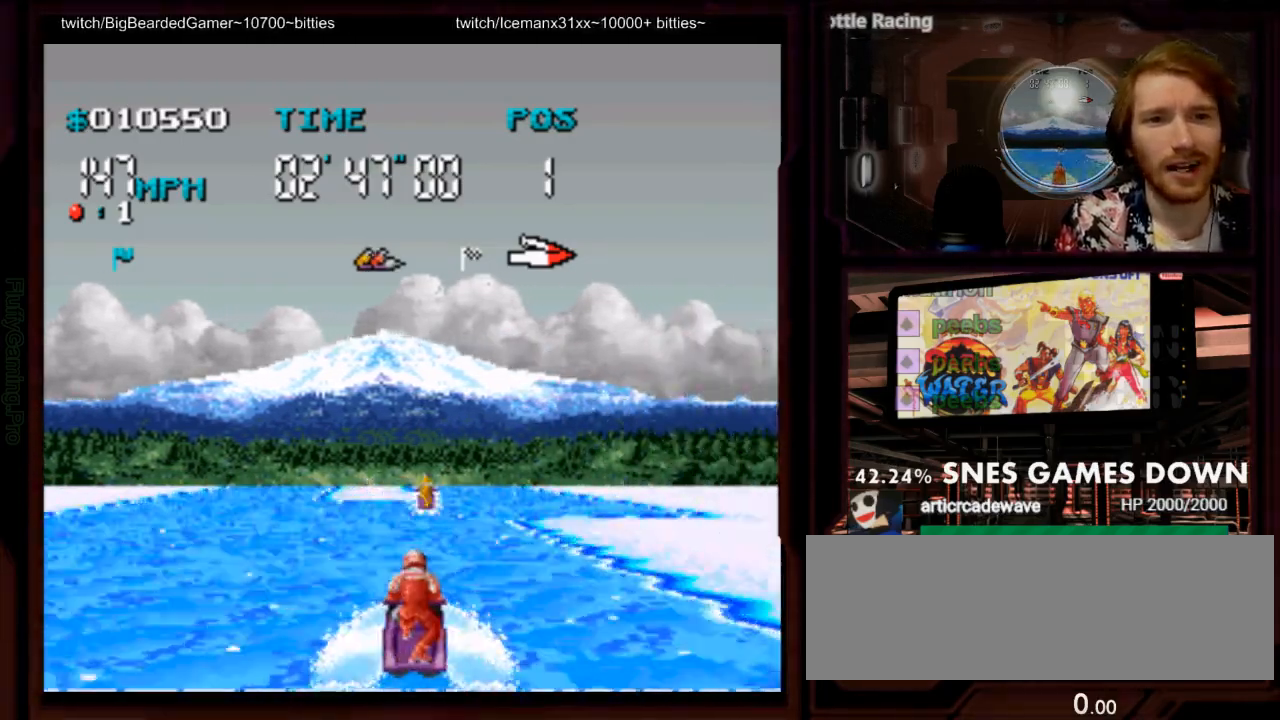
{"dt_ms": 500, "buttons": ["DPAD_LEFT"], "events": [[267, "DPAD_LEFT", "down"], [400, "A", "up"]]}
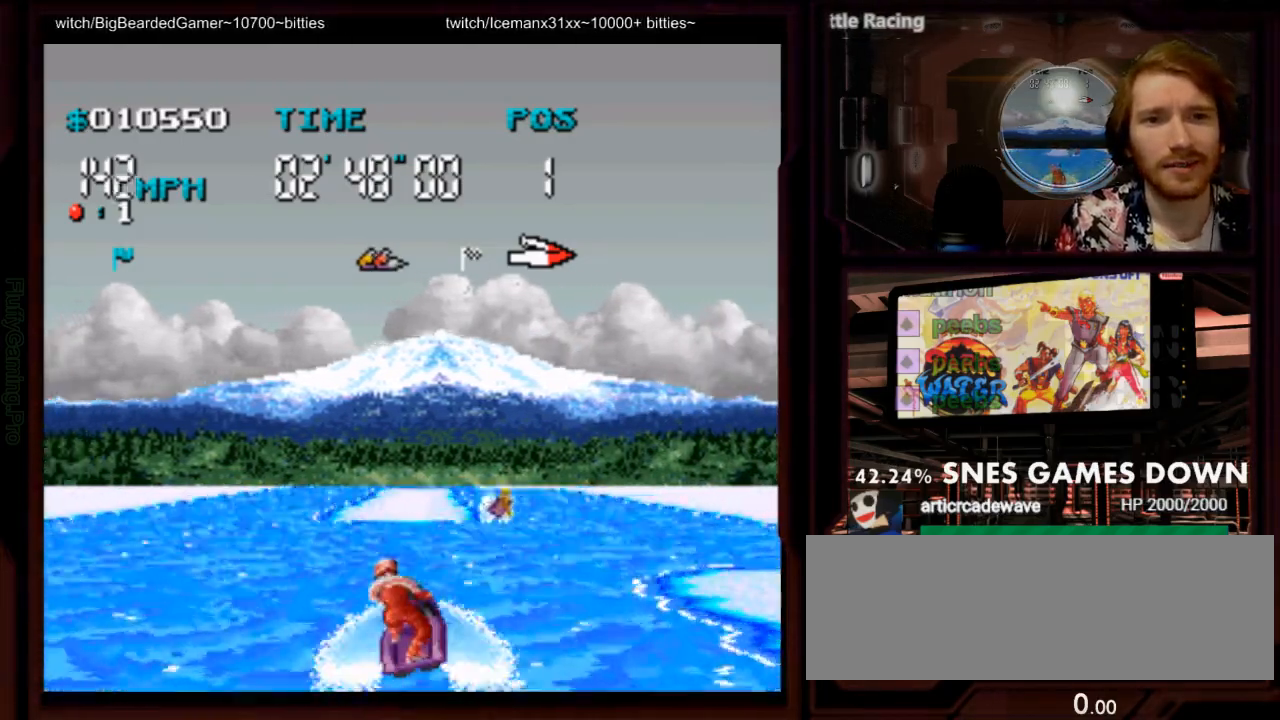
{"dt_ms": 500, "buttons": ["A"], "events": [[117, "A", "down"], [117, "DPAD_LEFT", "up"]]}
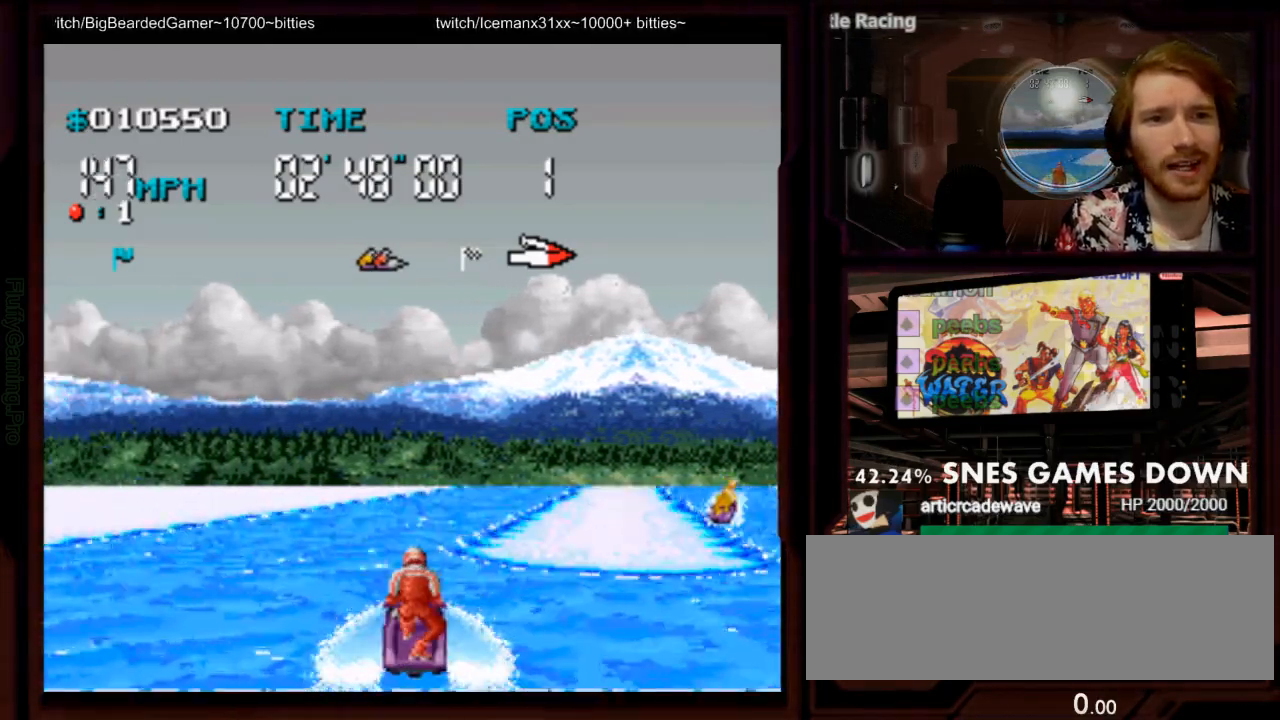
{"dt_ms": 500, "buttons": ["A", "DPAD_RIGHT"], "events": [[350, "DPAD_RIGHT", "down"]]}
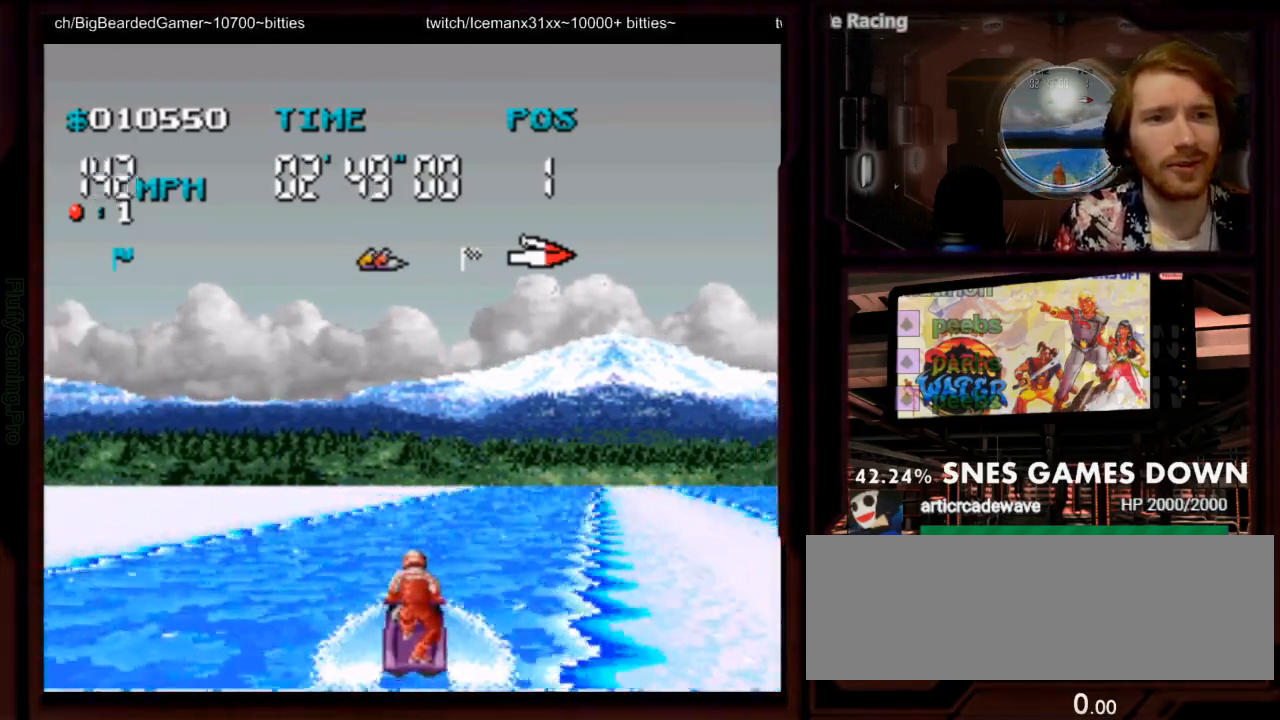
{"dt_ms": 500, "buttons": ["A"]}
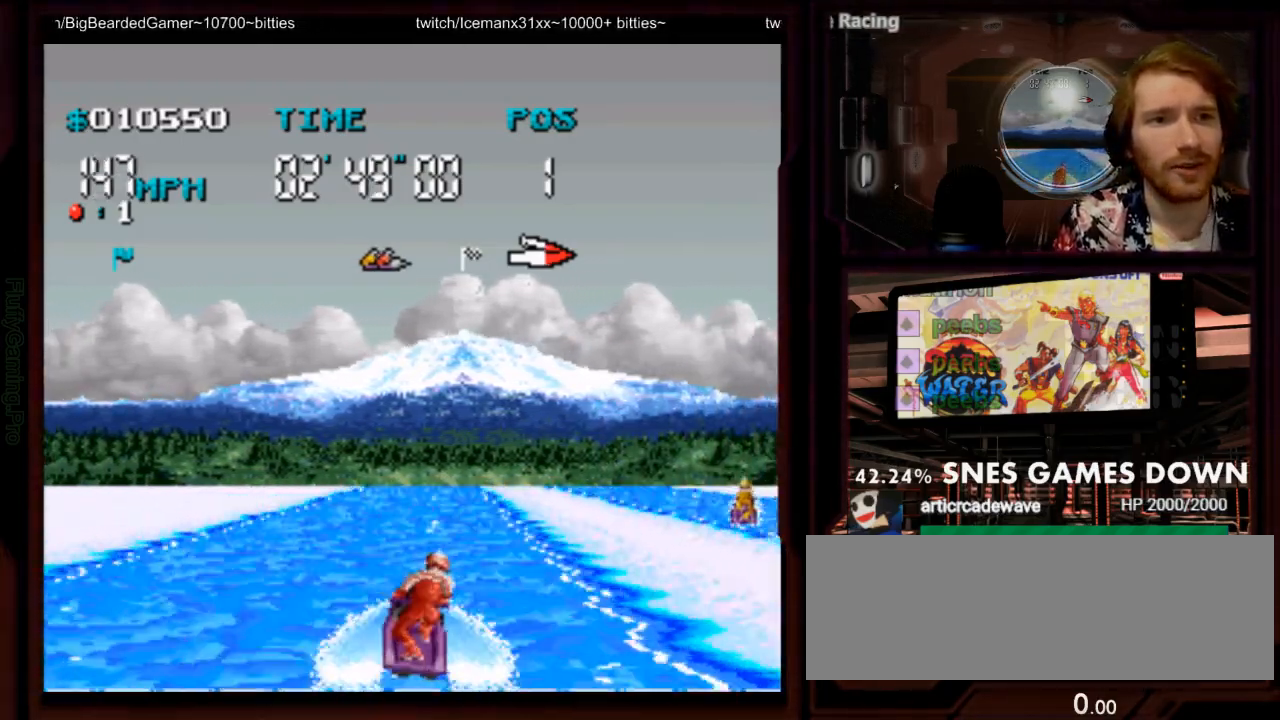
{"dt_ms": 1000, "buttons": ["A"]}
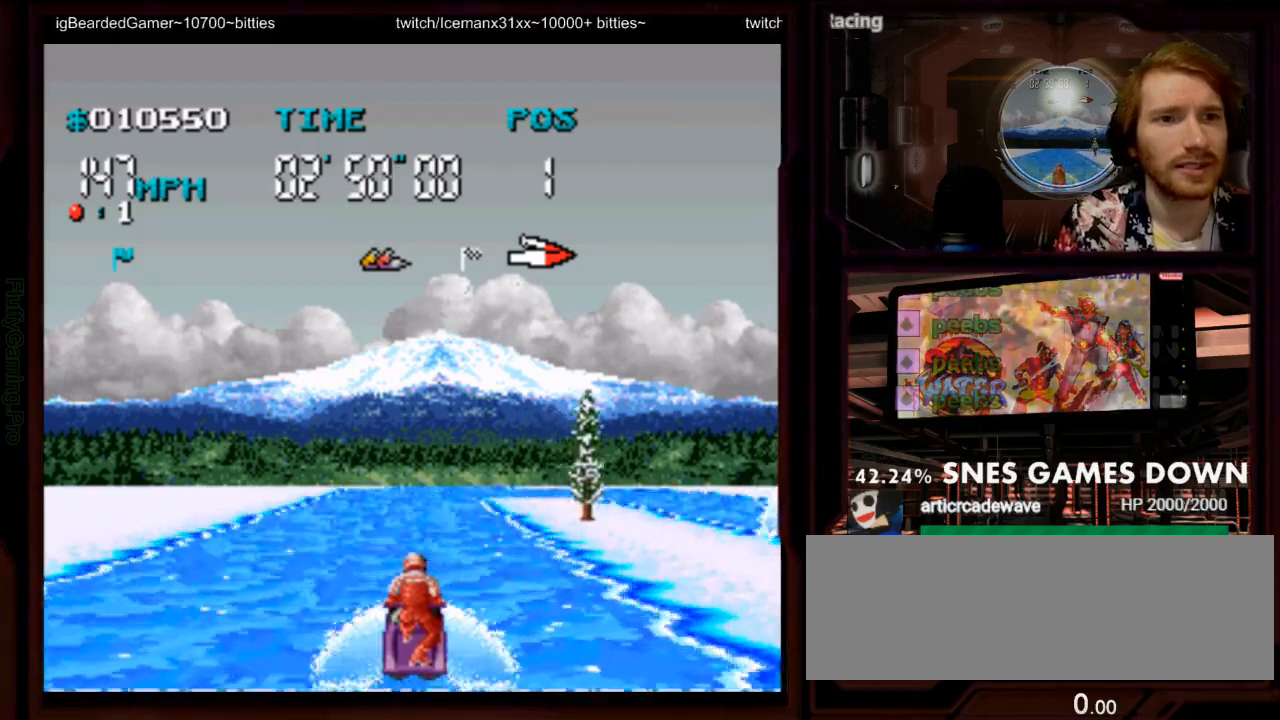
{"dt_ms": 500, "buttons": ["A"]}
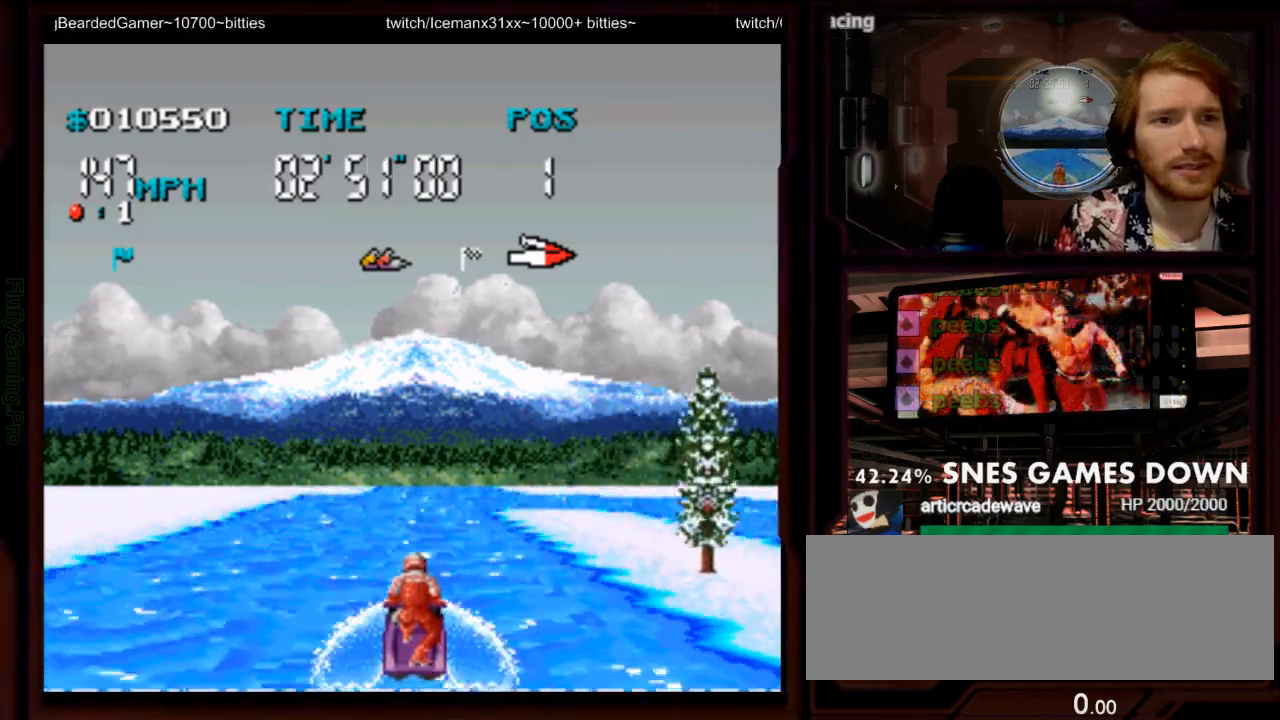
{"dt_ms": 500, "buttons": ["A"], "events": [[350, "DPAD_RIGHT", "down"], [450, "DPAD_RIGHT", "up"]]}
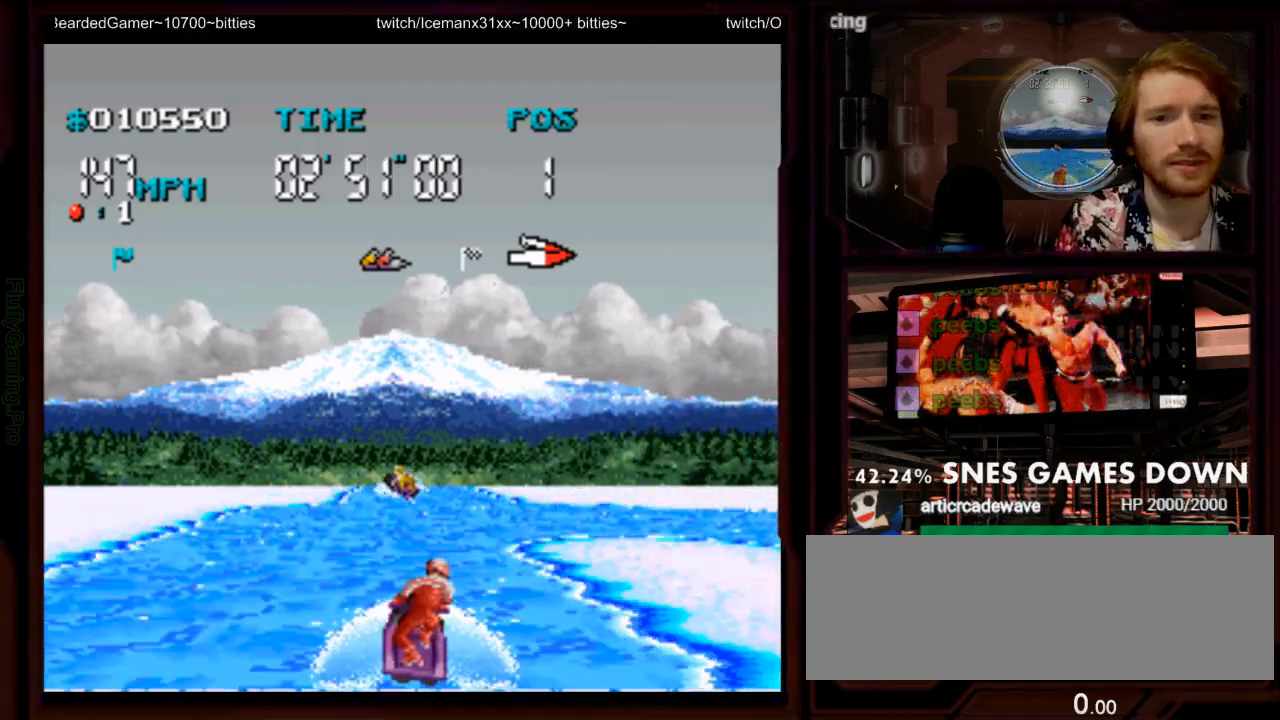
{"dt_ms": 500, "buttons": ["A"], "events": [[267, "DPAD_LEFT", "down"], [367, "DPAD_LEFT", "up"]]}
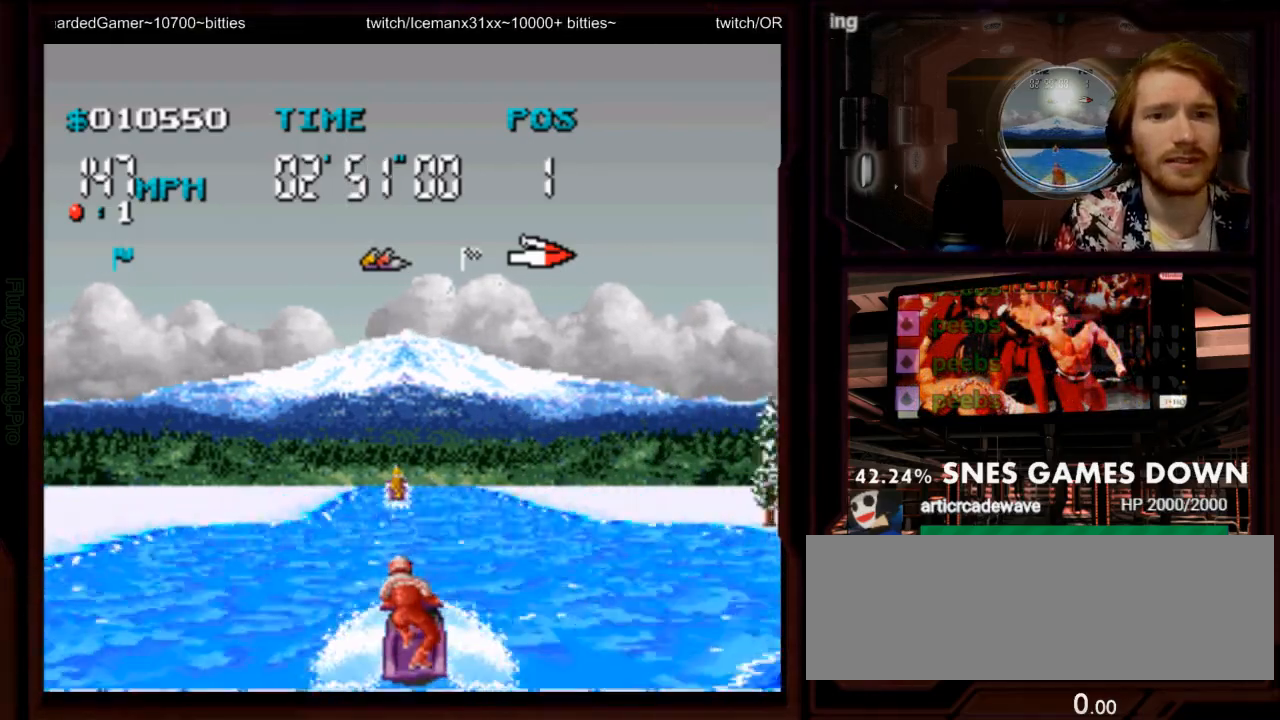
{"dt_ms": 500, "buttons": ["A"], "events": []}
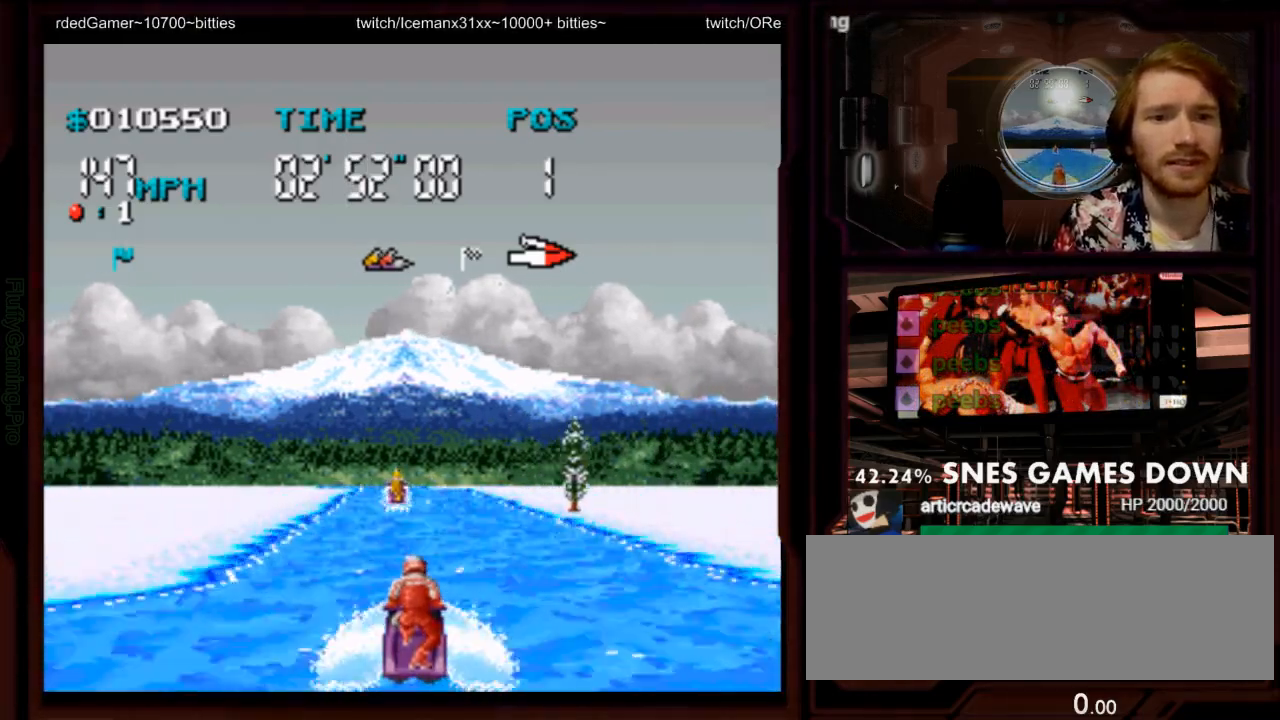
{"dt_ms": 500, "buttons": ["A"], "events": []}